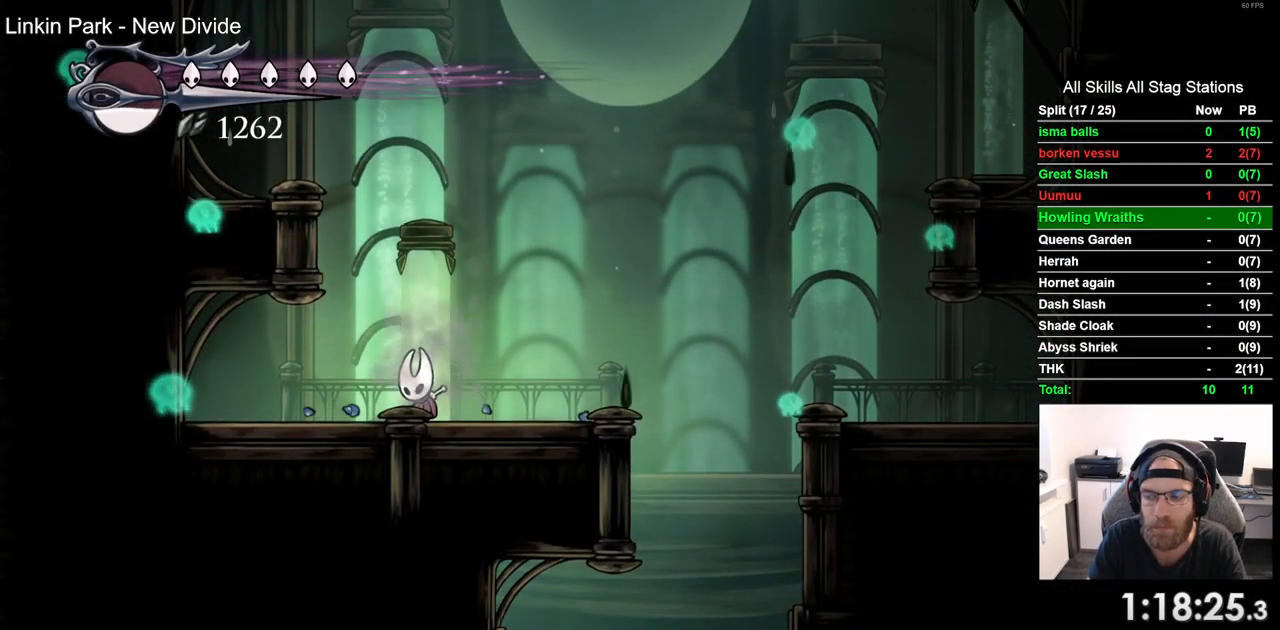
Gameplay with a controller (PlayStation layout); each line is a JSON object with the inputs held at the frame after it. "events" lists button and stick changes between this image and that frame as [ms after this image, input, new state], when the widget could be followed in between. Not read: L1 R1.
{"buttons": ["DPAD_RIGHT"], "left_stick": "center", "right_stick": "center", "events": [[150, "R2", "down"], [383, "R2", "up"]]}
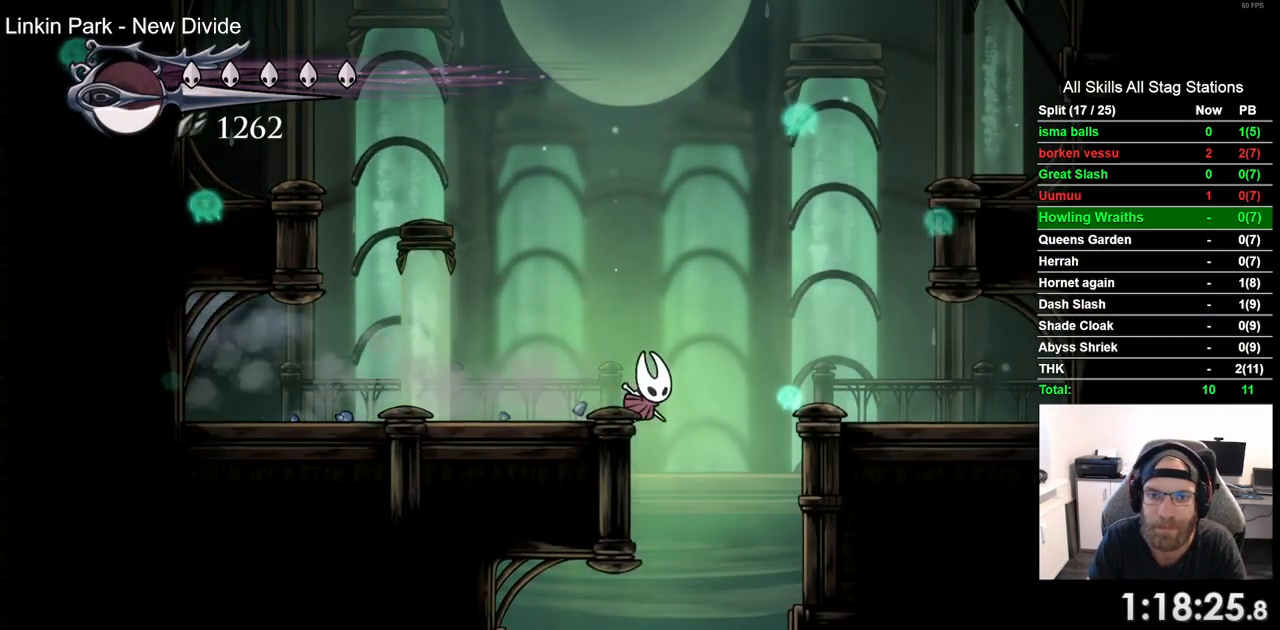
{"buttons": [], "left_stick": "center", "right_stick": "center", "events": [[150, "DPAD_RIGHT", "up"]]}
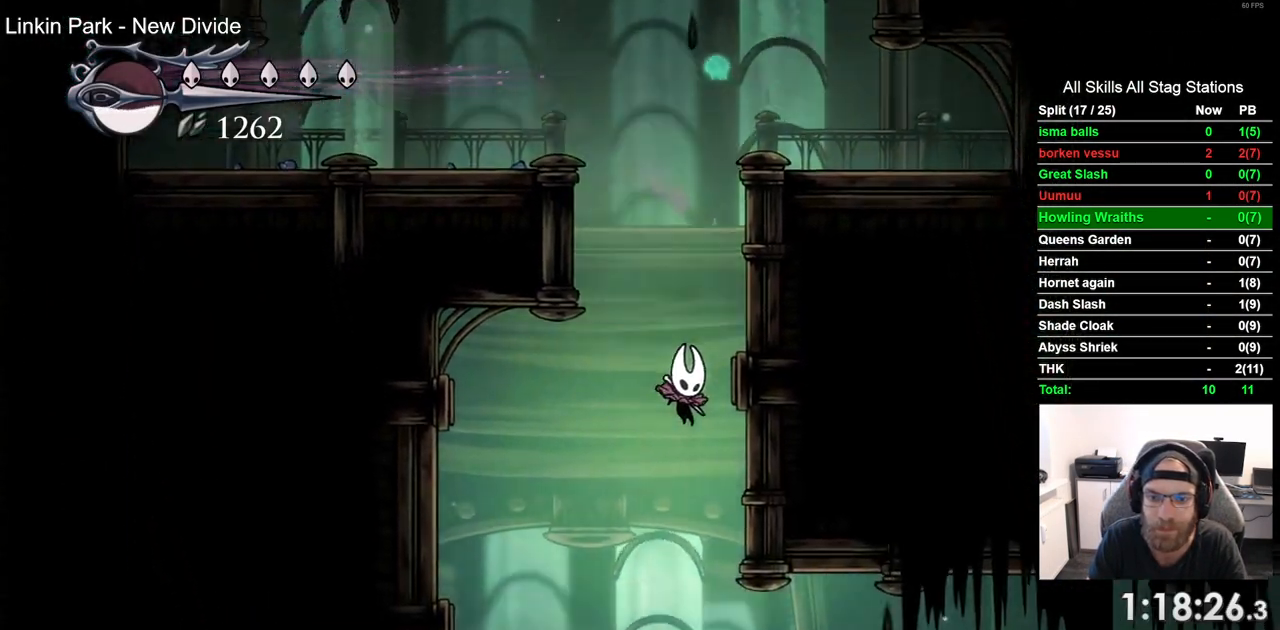
{"buttons": ["R2", "DPAD_RIGHT"], "left_stick": "center", "right_stick": "center", "events": [[150, "DPAD_RIGHT", "down"], [317, "R2", "down"]]}
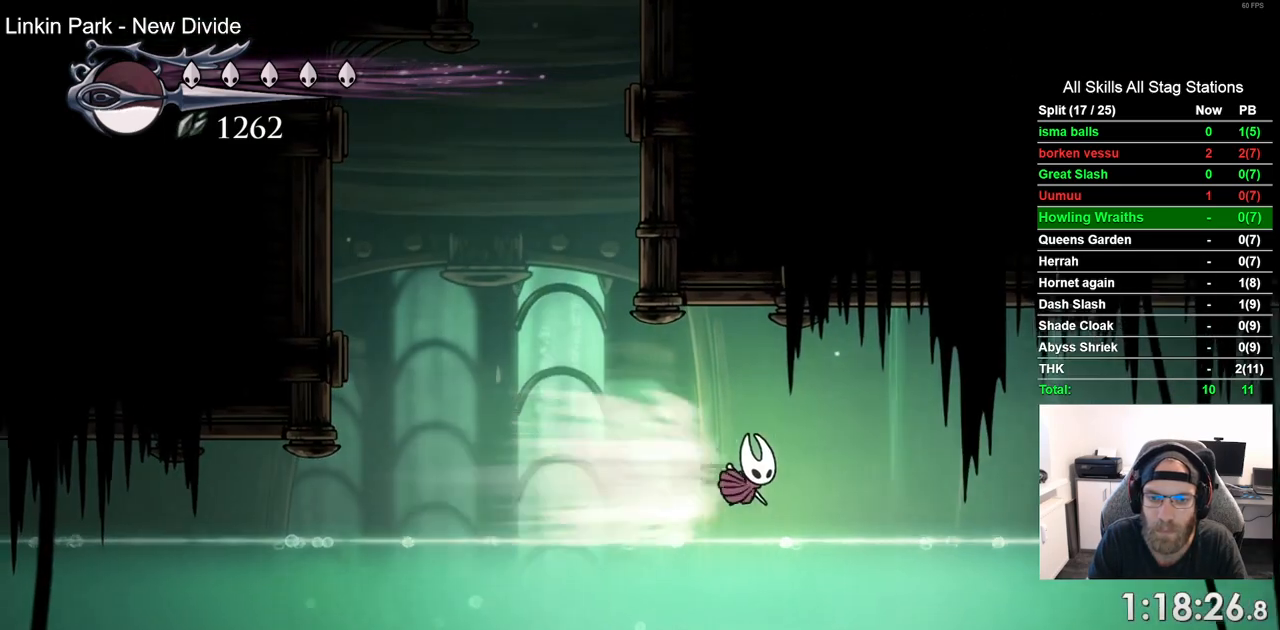
{"buttons": ["R2", "DPAD_RIGHT"], "left_stick": "center", "right_stick": "center", "events": [[17, "R2", "up"], [317, "CROSS", "down"], [450, "CROSS", "up"], [467, "R2", "down"]]}
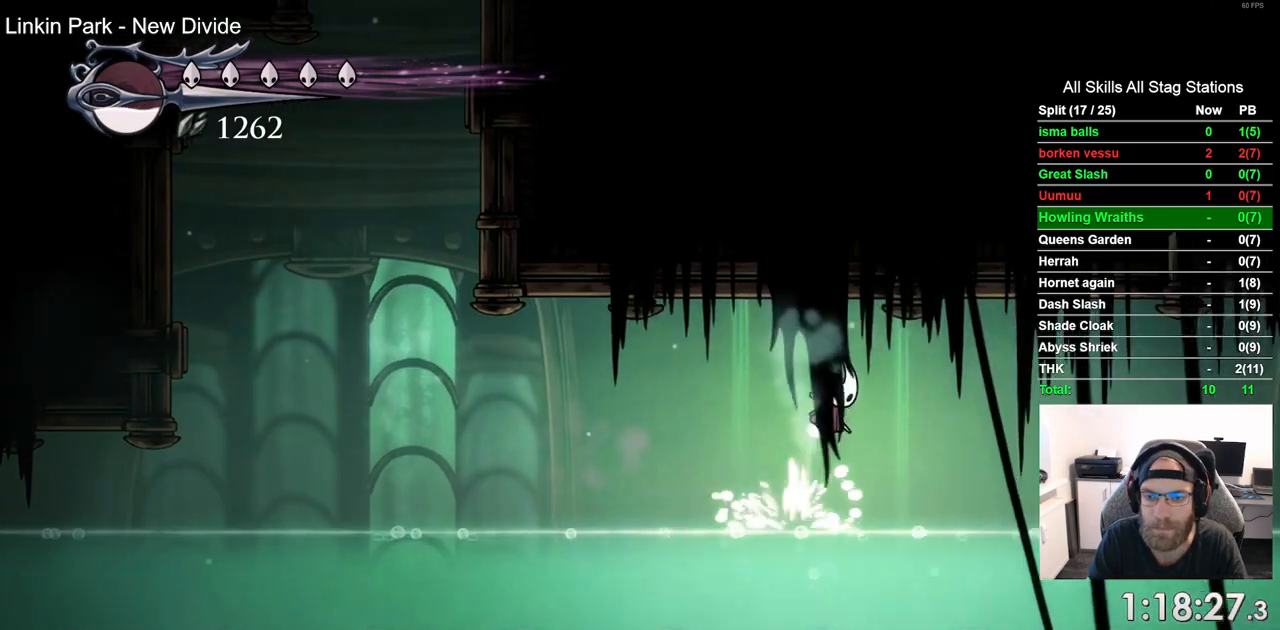
{"buttons": ["R2", "DPAD_RIGHT"], "left_stick": "center", "right_stick": "center", "events": [[200, "R2", "up"], [317, "R2", "down"], [400, "R2", "up"], [500, "R2", "down"]]}
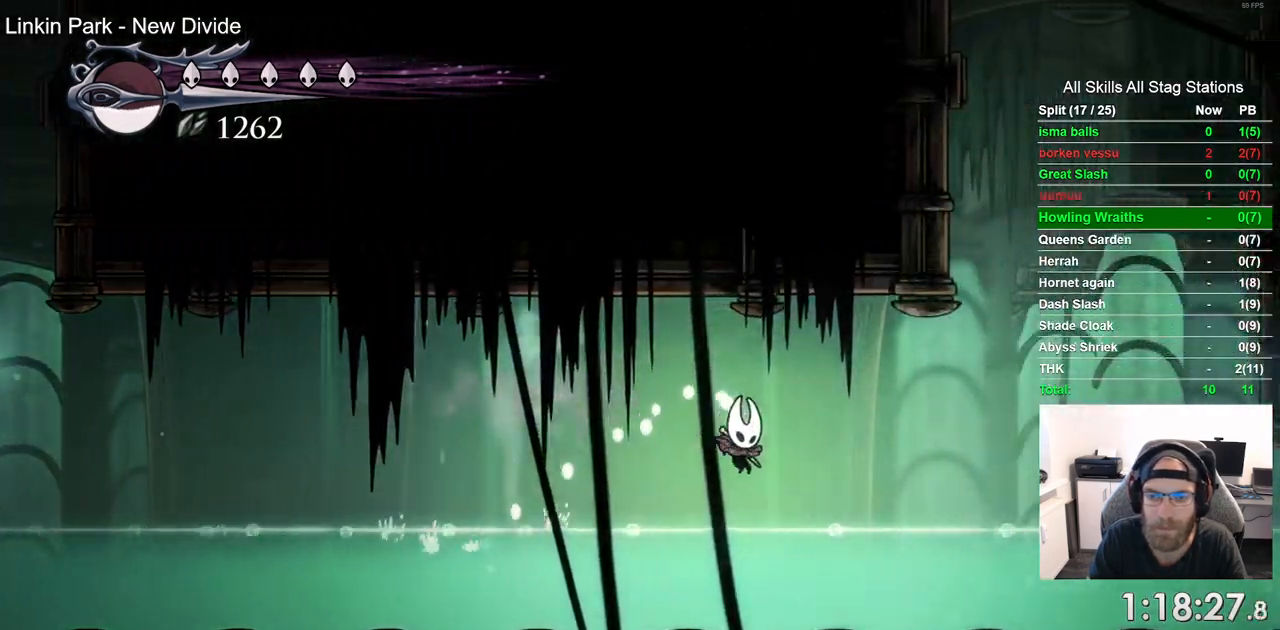
{"buttons": ["CROSS", "DPAD_RIGHT"], "left_stick": "center", "right_stick": "center", "events": [[83, "R2", "up"], [400, "CROSS", "down"]]}
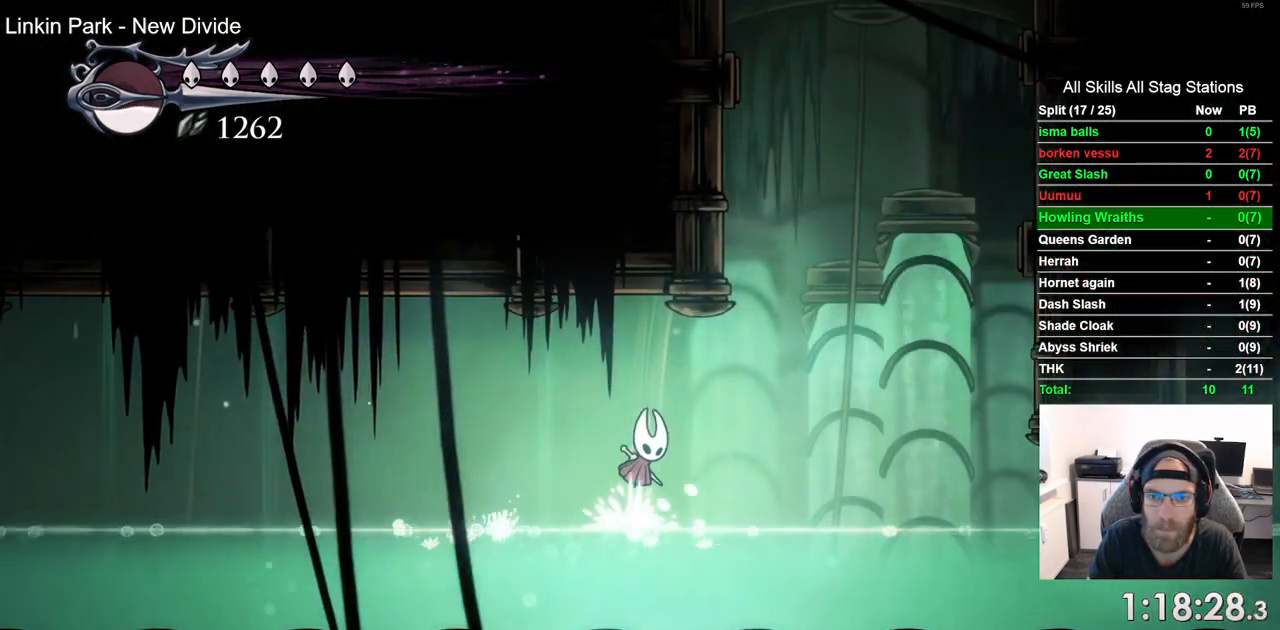
{"buttons": ["CROSS", "DPAD_LEFT"], "left_stick": "center", "right_stick": "center", "events": [[100, "CROSS", "up"], [183, "CROSS", "down"], [333, "DPAD_RIGHT", "up"], [417, "DPAD_LEFT", "down"]]}
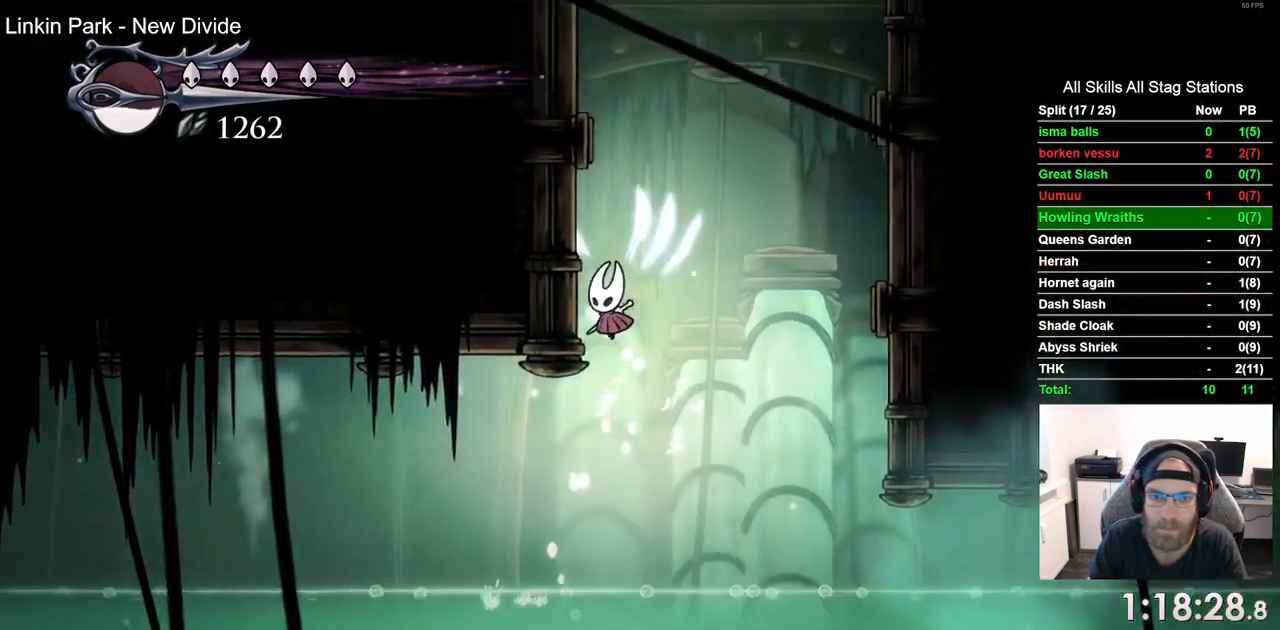
{"buttons": ["DPAD_LEFT"], "left_stick": "center", "right_stick": "center", "events": [[117, "CROSS", "up"], [183, "CROSS", "down"], [467, "CROSS", "up"]]}
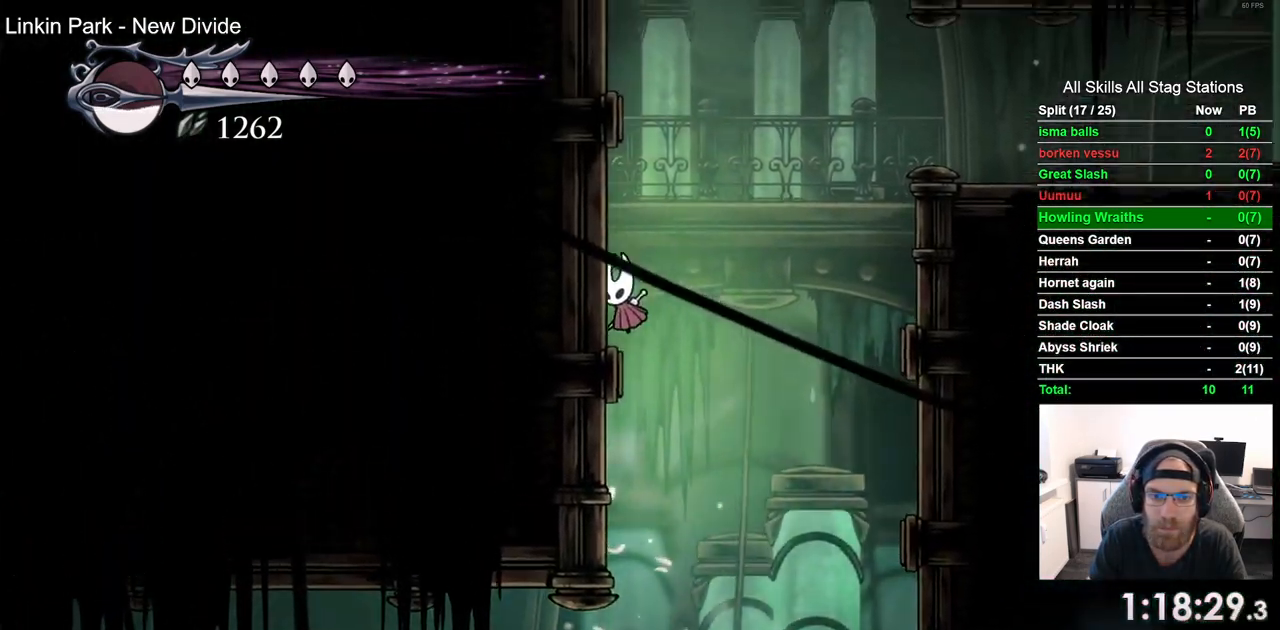
{"buttons": ["CROSS", "DPAD_LEFT"], "left_stick": "center", "right_stick": "center", "events": [[33, "CROSS", "down"], [333, "CROSS", "up"], [417, "CROSS", "down"]]}
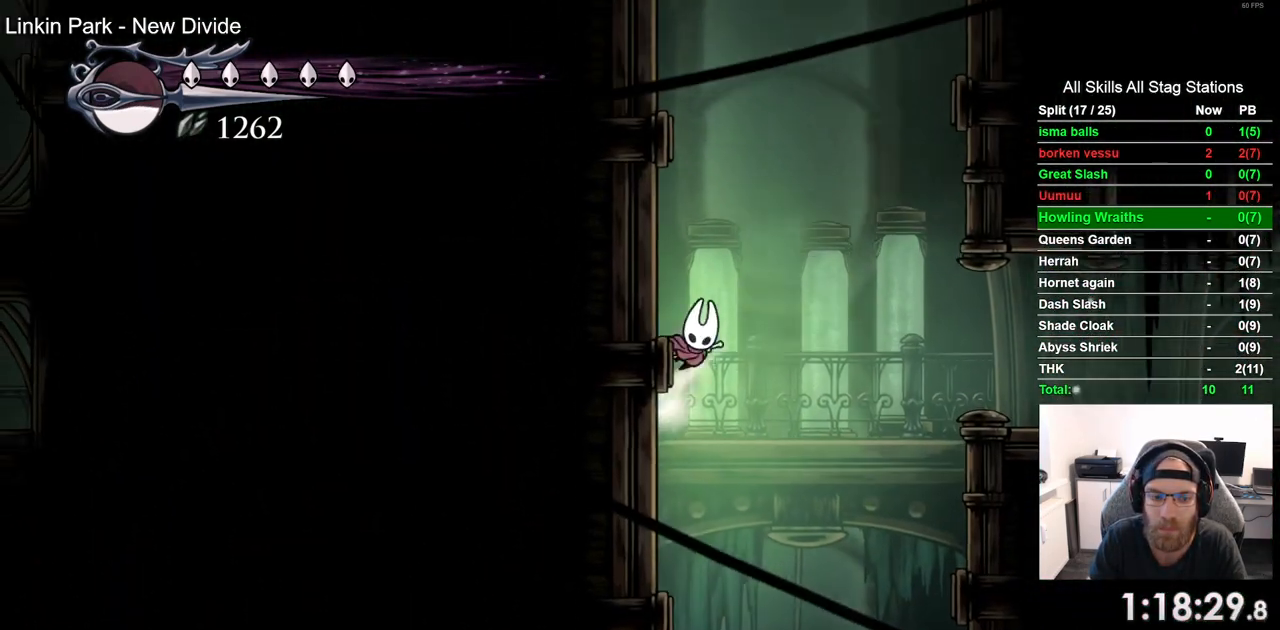
{"buttons": ["CROSS", "DPAD_LEFT"], "left_stick": "center", "right_stick": "center", "events": [[200, "CROSS", "up"], [267, "CROSS", "down"]]}
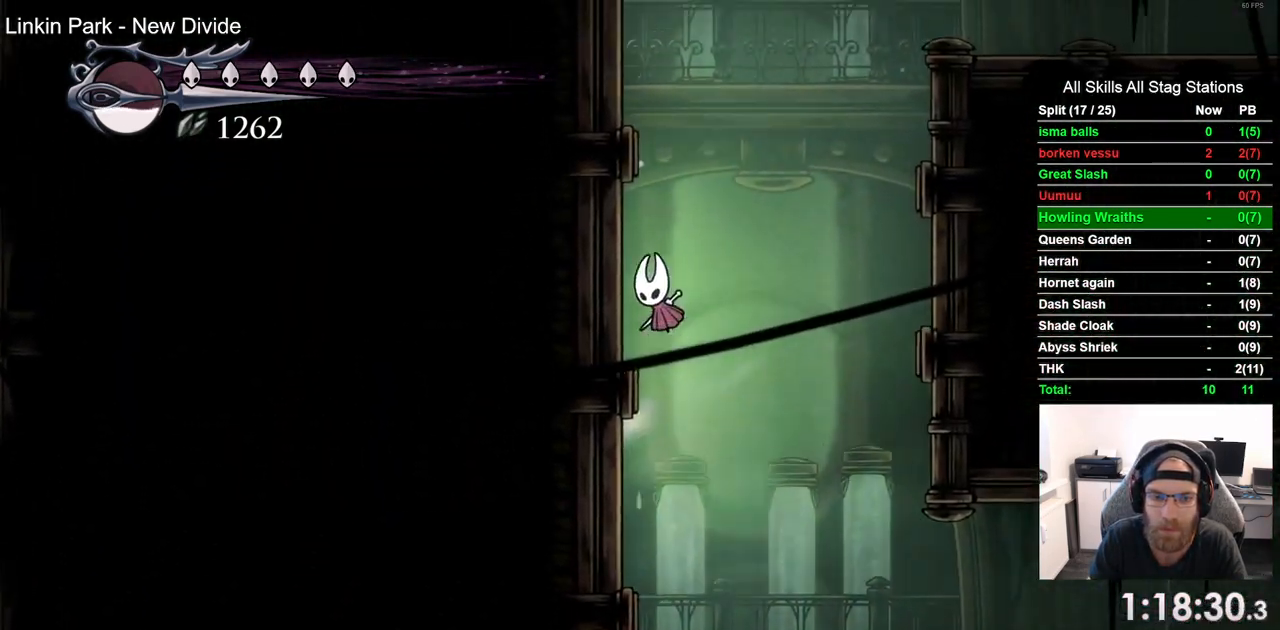
{"buttons": ["CROSS", "DPAD_LEFT"], "left_stick": "center", "right_stick": "center", "events": [[33, "CROSS", "up"], [100, "CROSS", "down"], [350, "CROSS", "up"], [433, "CROSS", "down"]]}
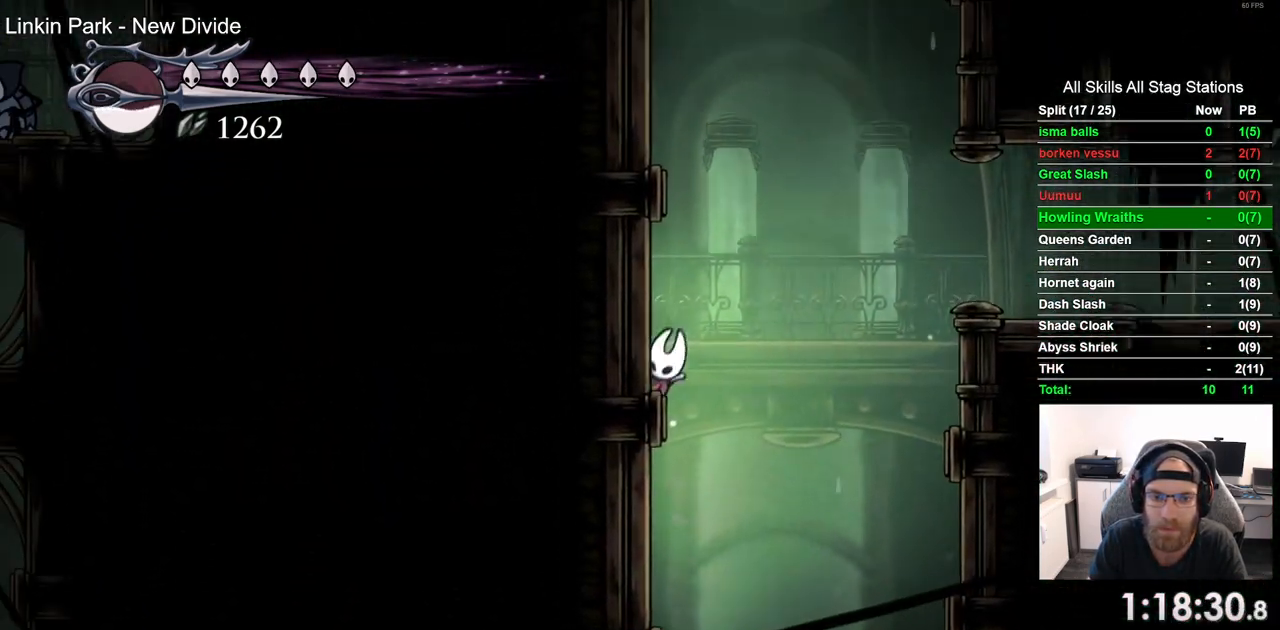
{"buttons": ["CROSS", "DPAD_LEFT"], "left_stick": "center", "right_stick": "center", "events": [[200, "CROSS", "up"], [300, "CROSS", "down"]]}
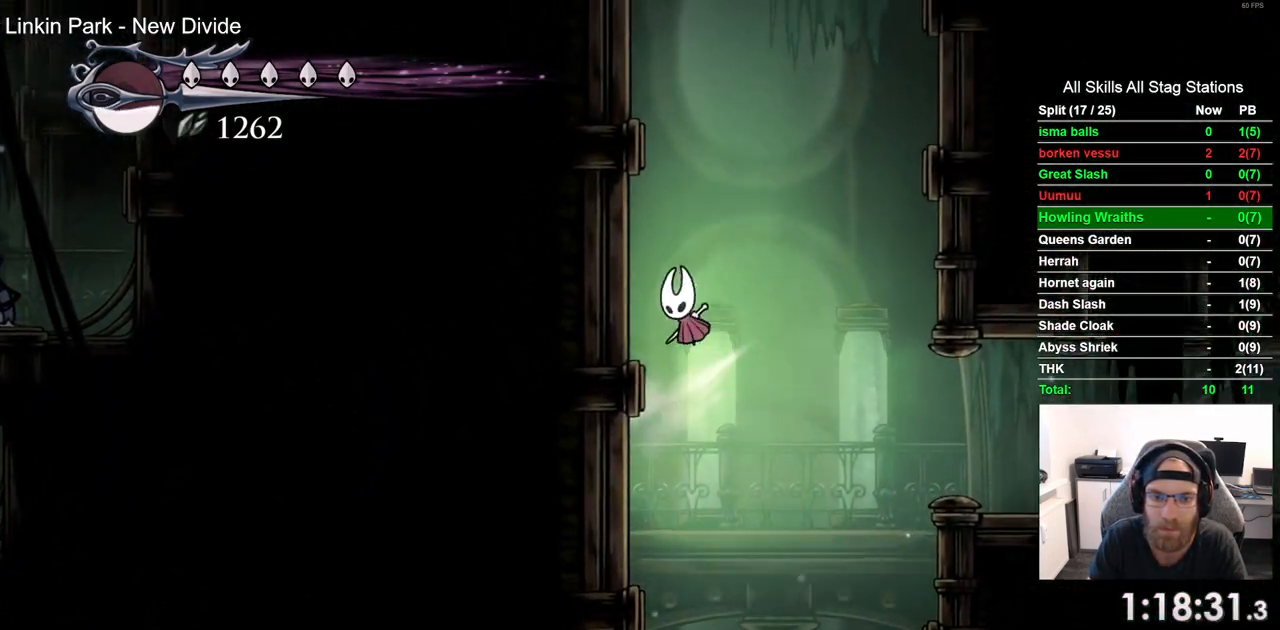
{"buttons": ["CROSS", "DPAD_LEFT"], "left_stick": "center", "right_stick": "center", "events": [[50, "CROSS", "up"], [133, "CROSS", "down"], [367, "CROSS", "up"], [450, "CROSS", "down"]]}
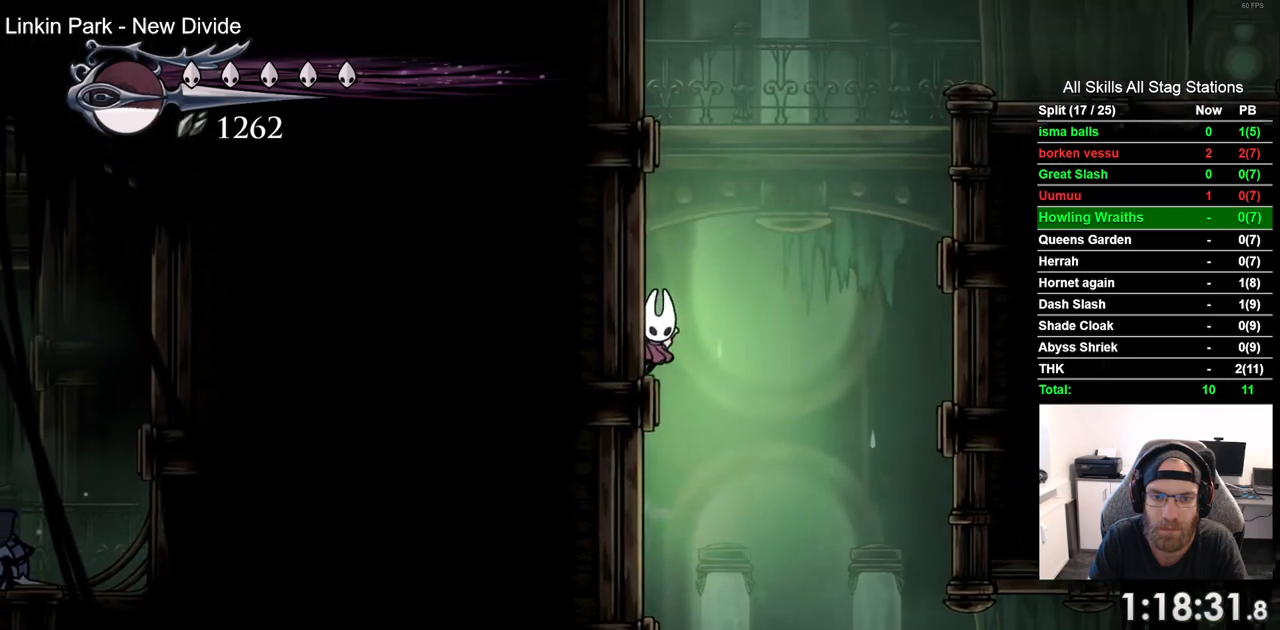
{"buttons": ["CROSS", "DPAD_LEFT"], "left_stick": "center", "right_stick": "center", "events": [[200, "CROSS", "up"], [283, "CROSS", "down"]]}
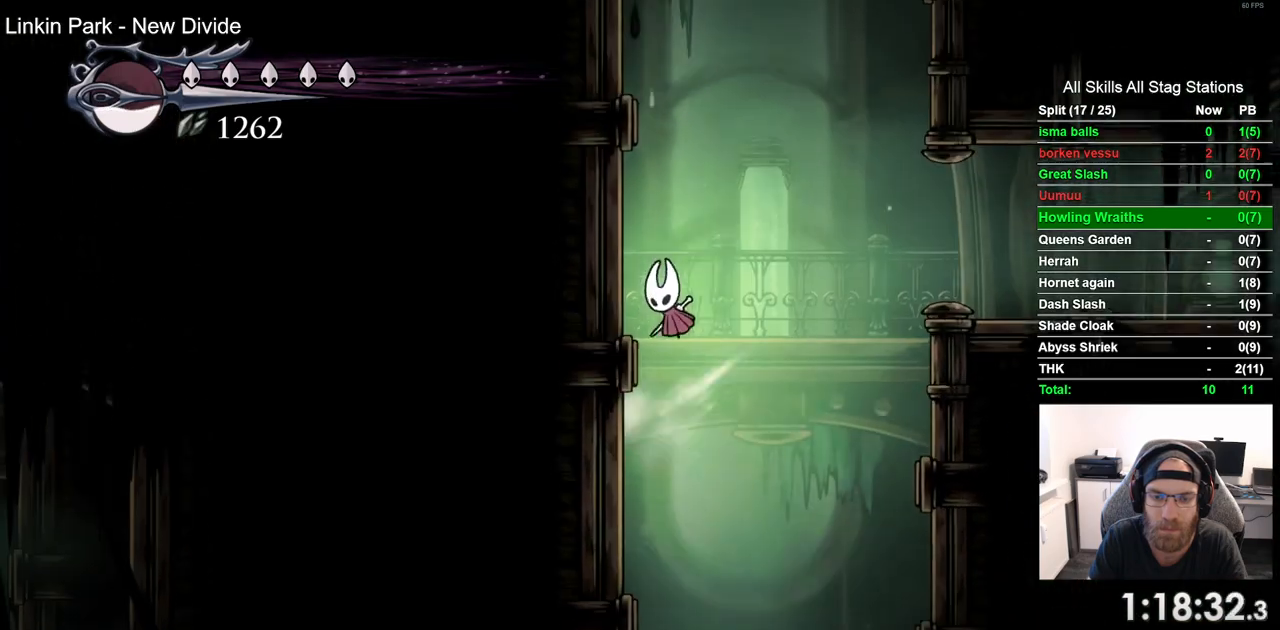
{"buttons": ["CROSS", "DPAD_LEFT"], "left_stick": "center", "right_stick": "center", "events": [[17, "CROSS", "up"], [100, "CROSS", "down"], [333, "CROSS", "up"], [400, "CROSS", "down"]]}
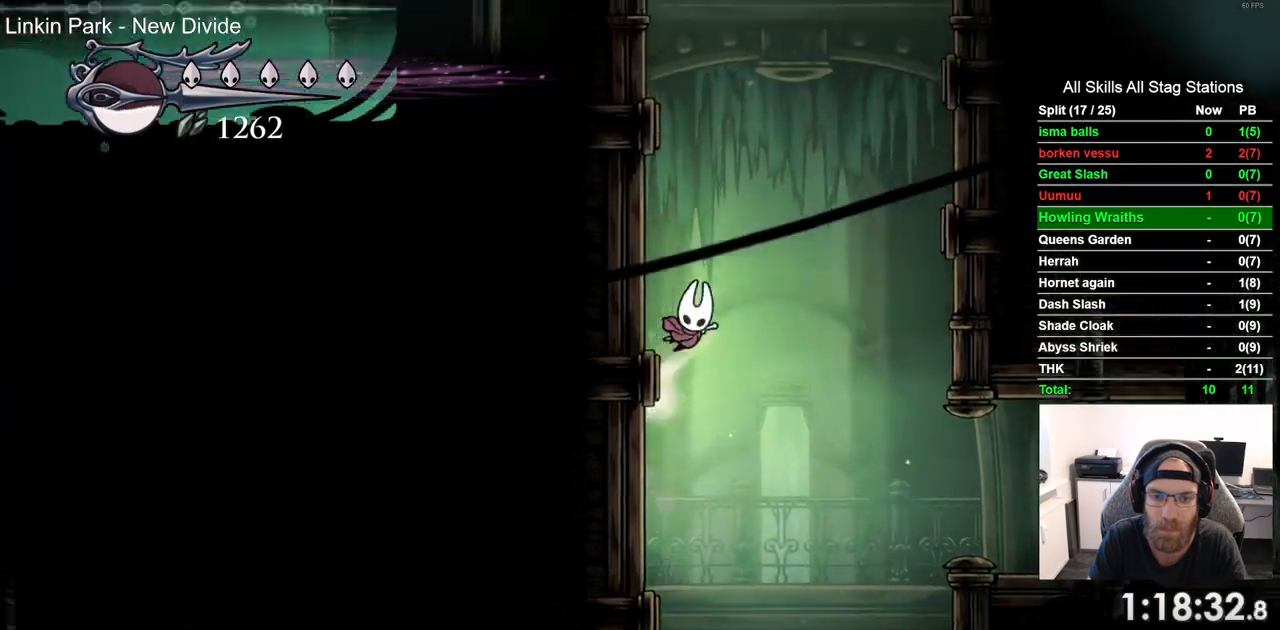
{"buttons": ["DPAD_LEFT"], "left_stick": "center", "right_stick": "center", "events": [[150, "CROSS", "up"], [233, "CROSS", "down"], [433, "CROSS", "up"]]}
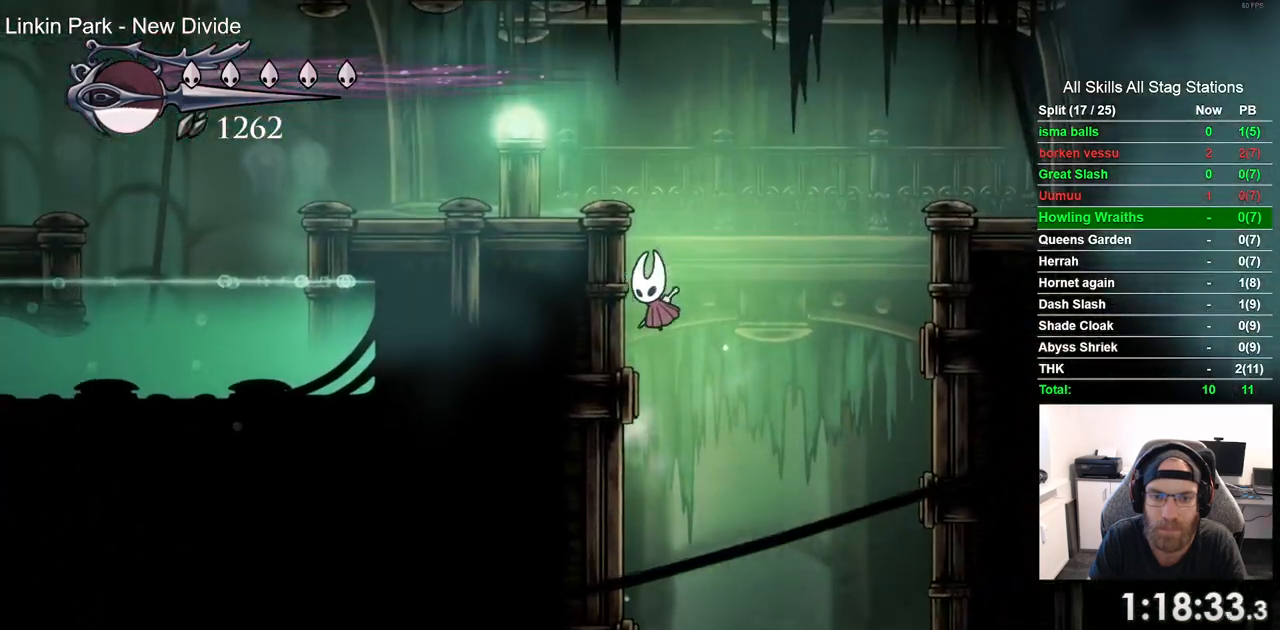
{"buttons": ["R2", "DPAD_LEFT"], "left_stick": "center", "right_stick": "center", "events": [[17, "CROSS", "down"], [300, "CROSS", "up"], [467, "R2", "down"]]}
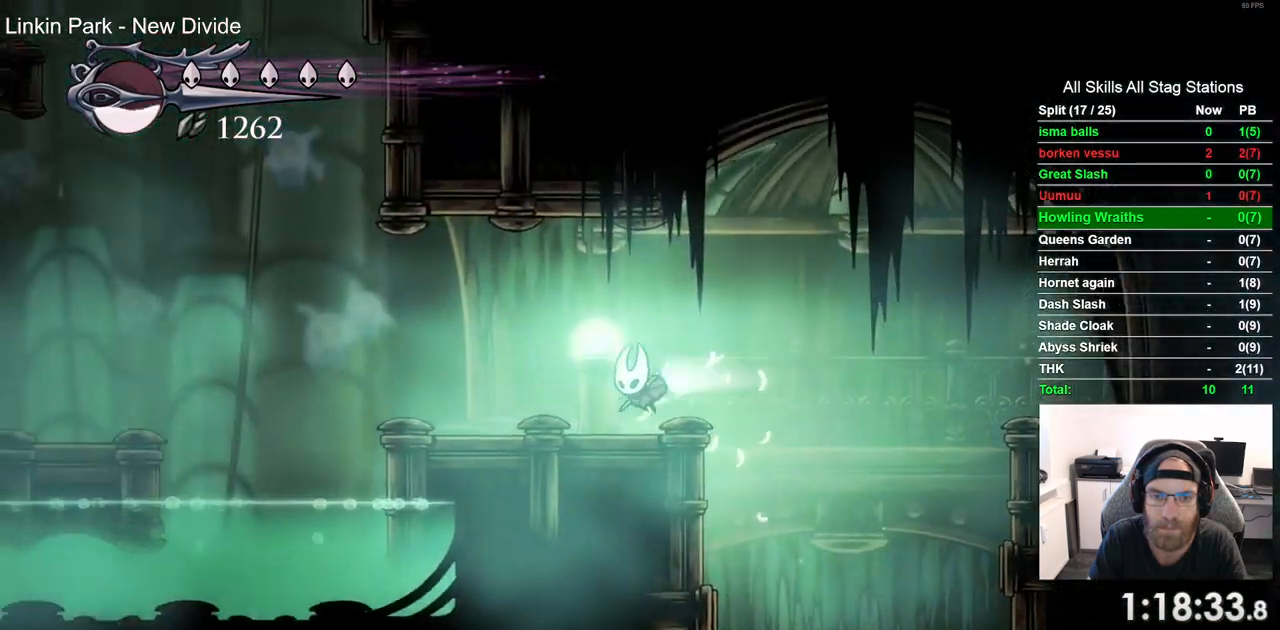
{"buttons": ["CROSS", "DPAD_LEFT"], "left_stick": "center", "right_stick": "center", "events": [[117, "R2", "up"], [267, "CROSS", "down"]]}
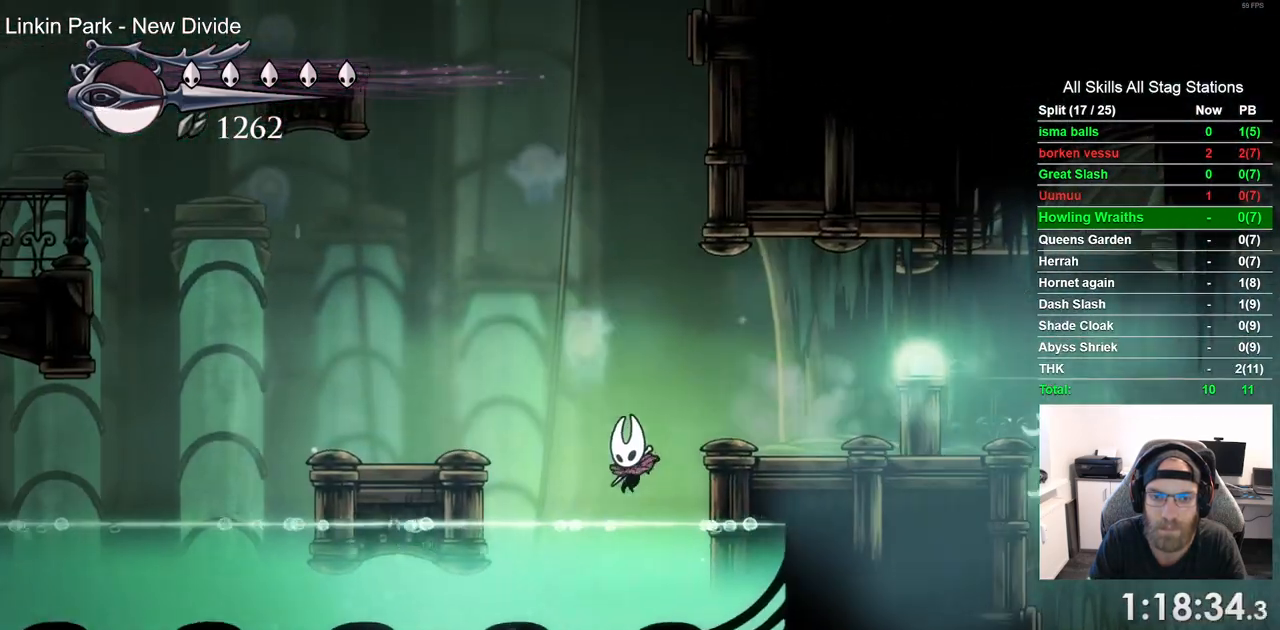
{"buttons": ["CROSS", "DPAD_LEFT"], "left_stick": "center", "right_stick": "center", "events": [[183, "CROSS", "up"], [267, "CROSS", "down"]]}
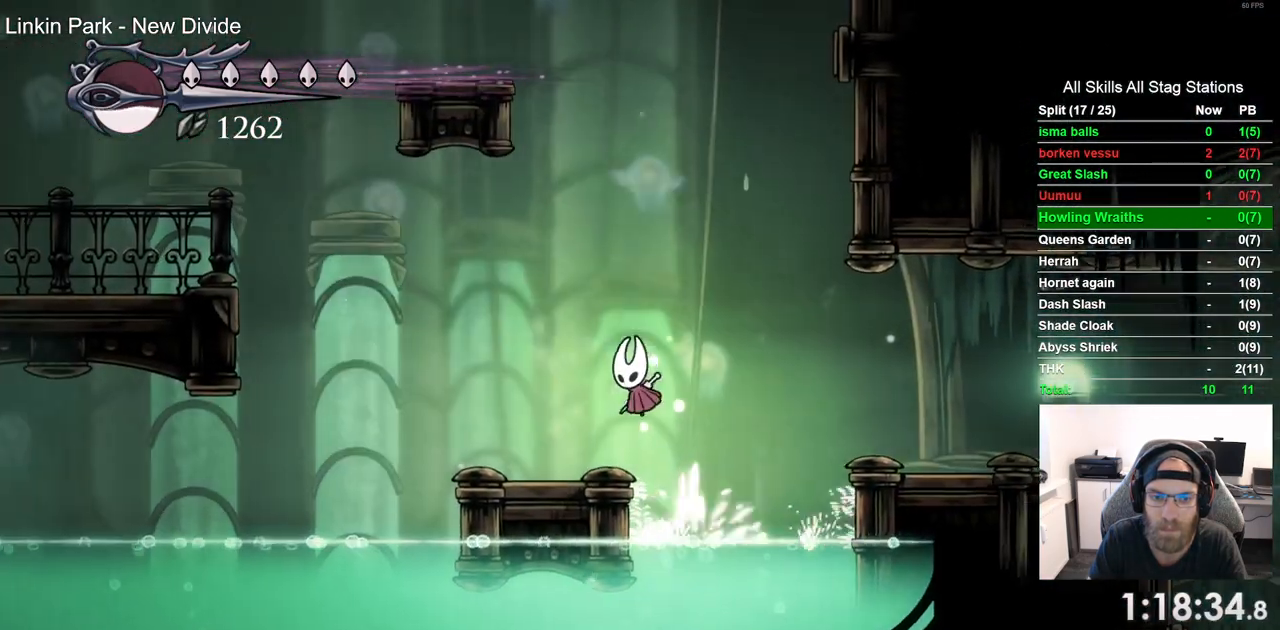
{"buttons": ["CROSS", "DPAD_RIGHT"], "left_stick": "center", "right_stick": "center", "events": [[17, "CROSS", "up"], [200, "DPAD_LEFT", "up"], [300, "CROSS", "down"], [317, "DPAD_RIGHT", "down"]]}
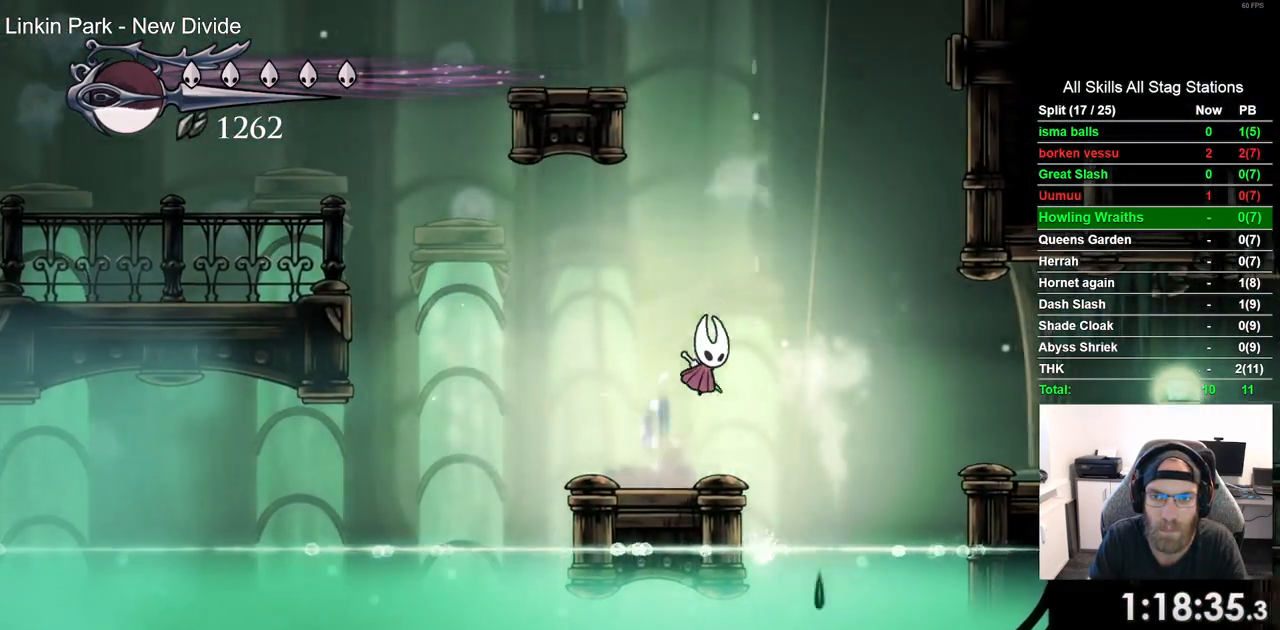
{"buttons": ["R2", "DPAD_RIGHT"], "left_stick": "center", "right_stick": "center", "events": [[17, "CROSS", "up"], [100, "CROSS", "down"], [400, "R2", "down"], [417, "CROSS", "up"]]}
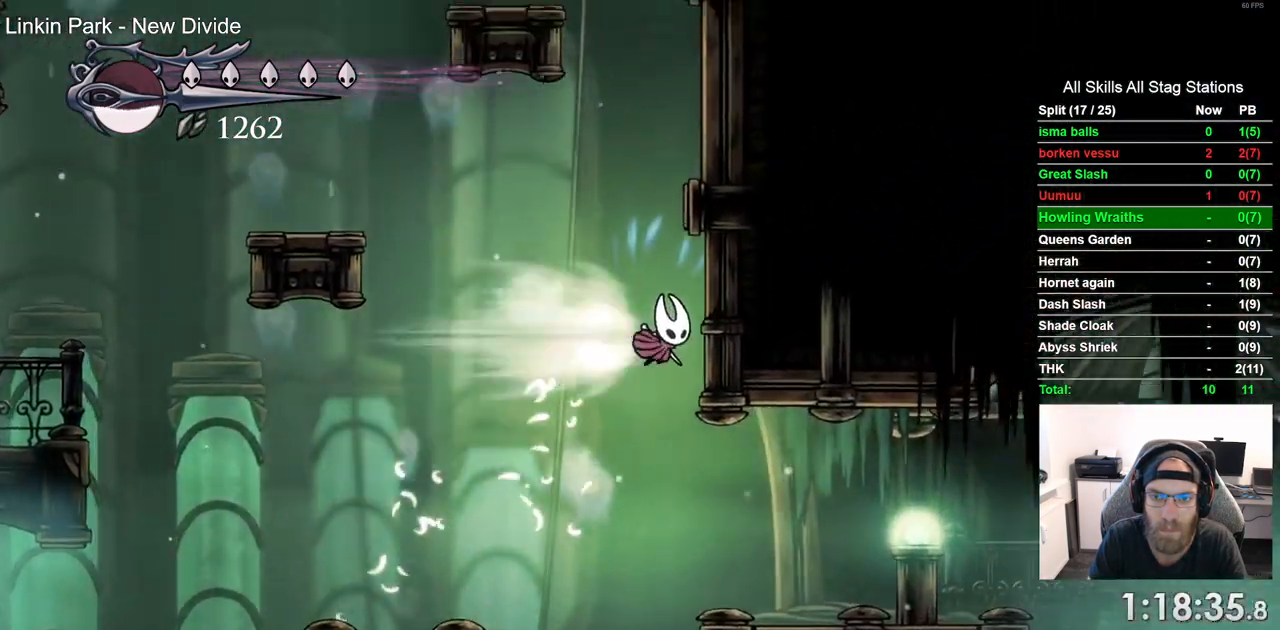
{"buttons": ["CROSS", "DPAD_RIGHT"], "left_stick": "center", "right_stick": "center", "events": [[100, "R2", "up"], [133, "CROSS", "down"], [417, "CROSS", "up"], [500, "CROSS", "down"]]}
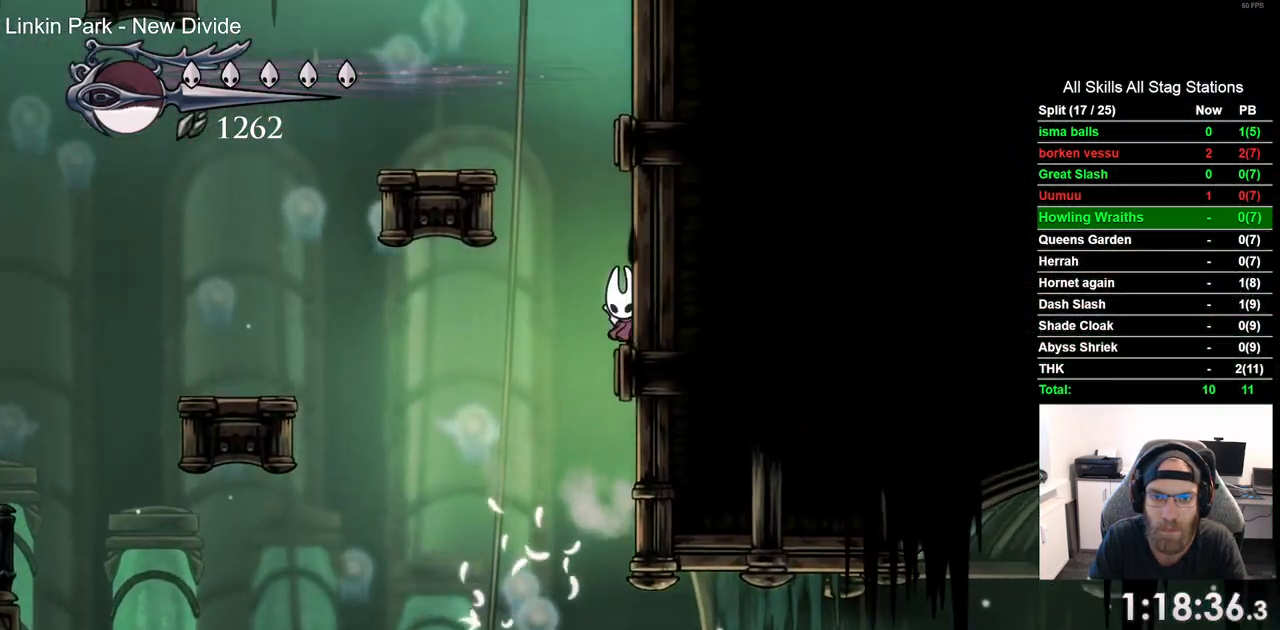
{"buttons": ["DPAD_LEFT"], "left_stick": "center", "right_stick": "center", "events": [[133, "DPAD_RIGHT", "up"], [200, "DPAD_LEFT", "down"], [417, "CROSS", "up"]]}
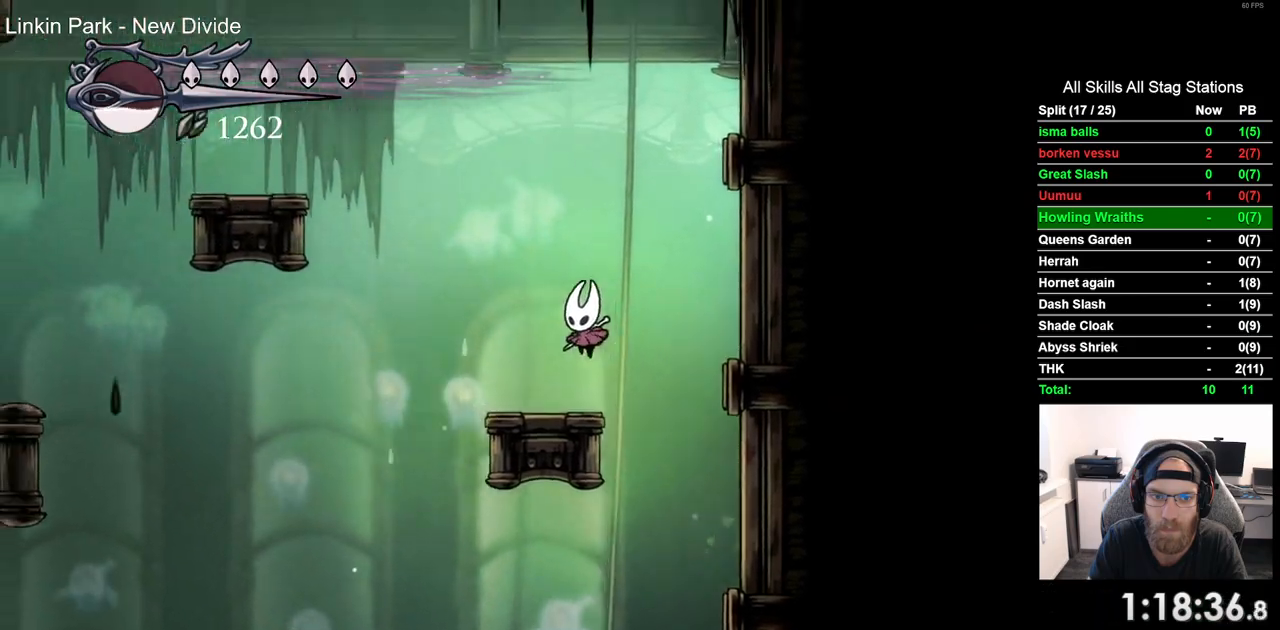
{"buttons": ["CROSS", "DPAD_LEFT"], "left_stick": "center", "right_stick": "center", "events": [[167, "CROSS", "down"], [417, "CROSS", "up"], [467, "CROSS", "down"]]}
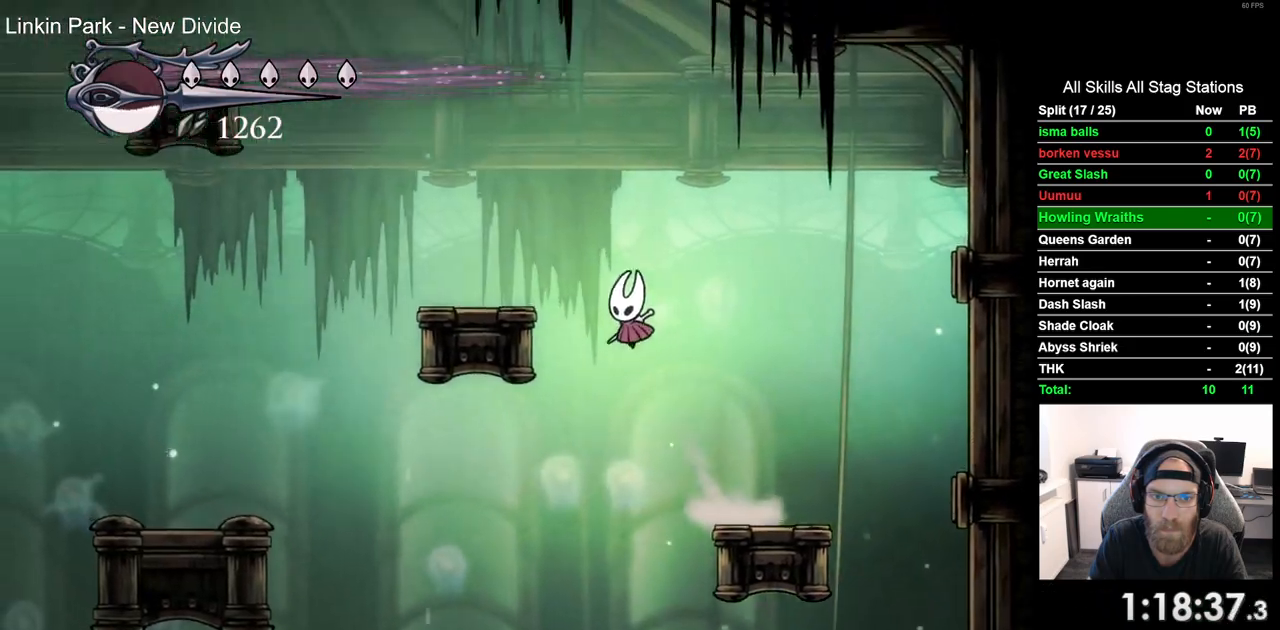
{"buttons": ["CROSS", "DPAD_LEFT"], "left_stick": "center", "right_stick": "center", "events": [[200, "CROSS", "up"], [450, "CROSS", "down"]]}
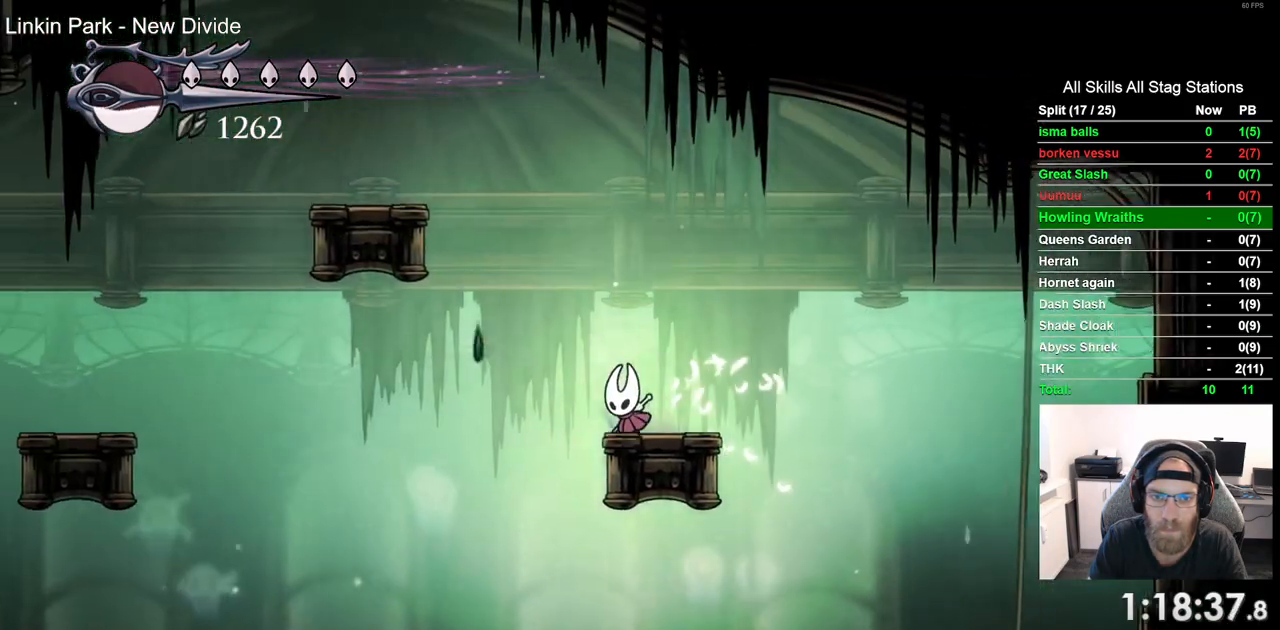
{"buttons": ["DPAD_LEFT"], "left_stick": "center", "right_stick": "center", "events": [[167, "CROSS", "up"], [233, "CROSS", "down"], [500, "CROSS", "up"]]}
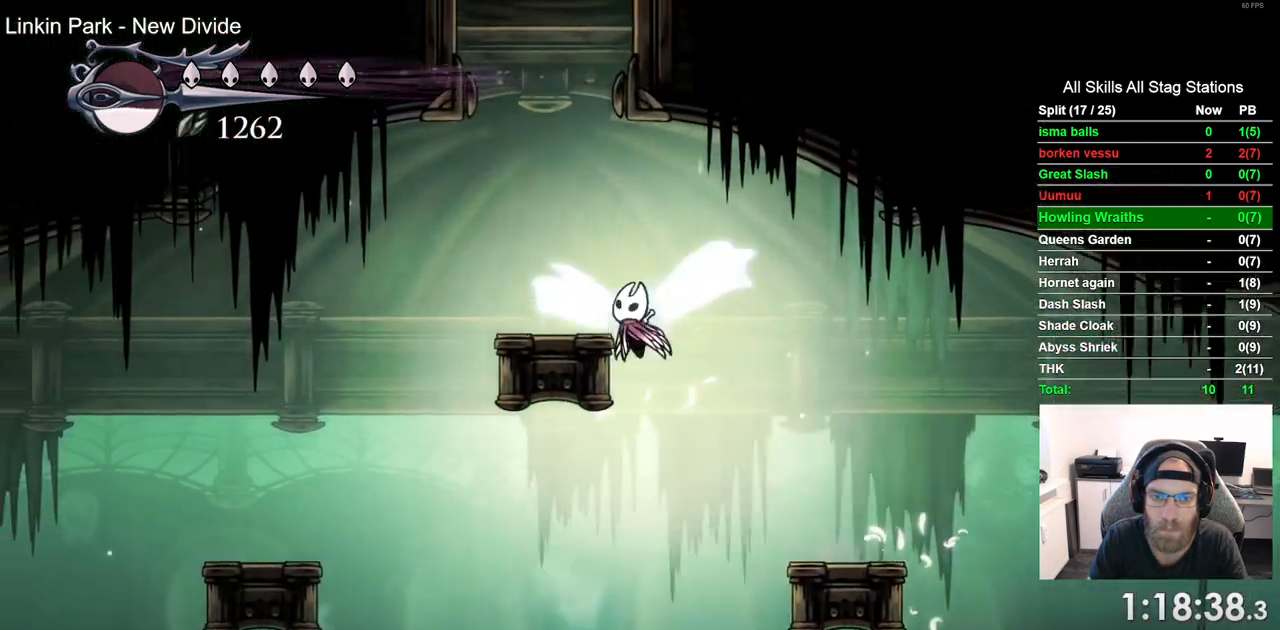
{"buttons": ["CROSS", "DPAD_RIGHT"], "left_stick": "center", "right_stick": "center", "events": [[200, "CROSS", "down"], [267, "DPAD_LEFT", "up"], [433, "CROSS", "up"], [500, "CROSS", "down"], [500, "DPAD_RIGHT", "down"]]}
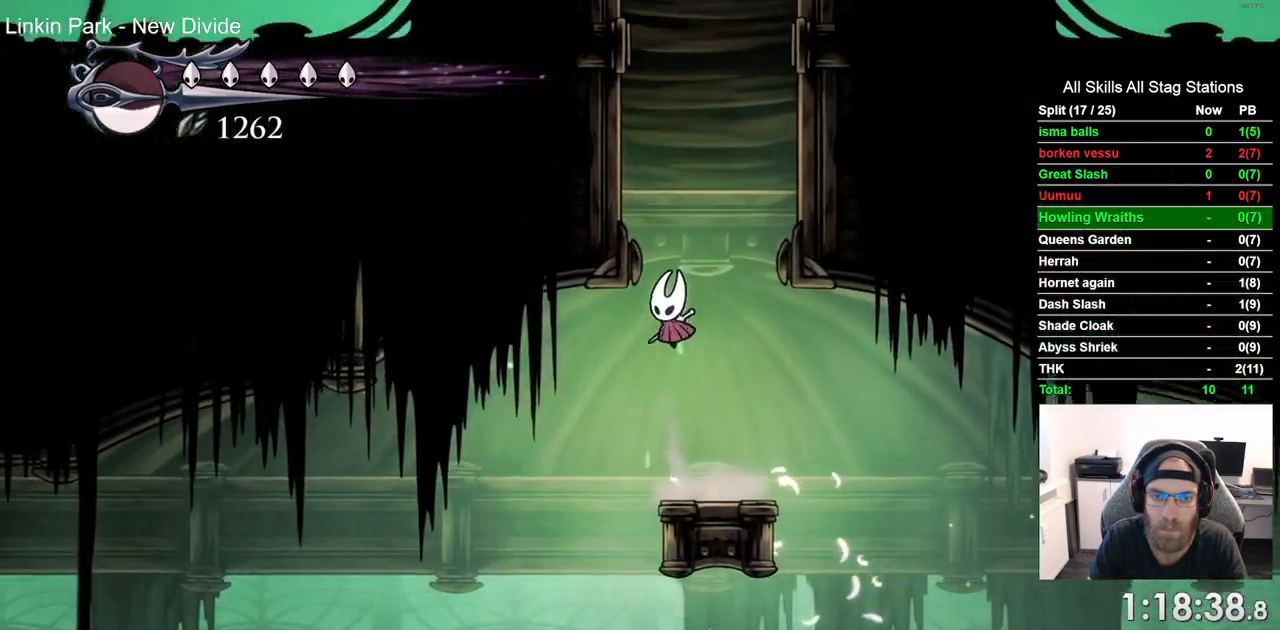
{"buttons": ["CROSS", "DPAD_RIGHT"], "left_stick": "center", "right_stick": "center", "events": [[350, "CROSS", "up"], [417, "CROSS", "down"]]}
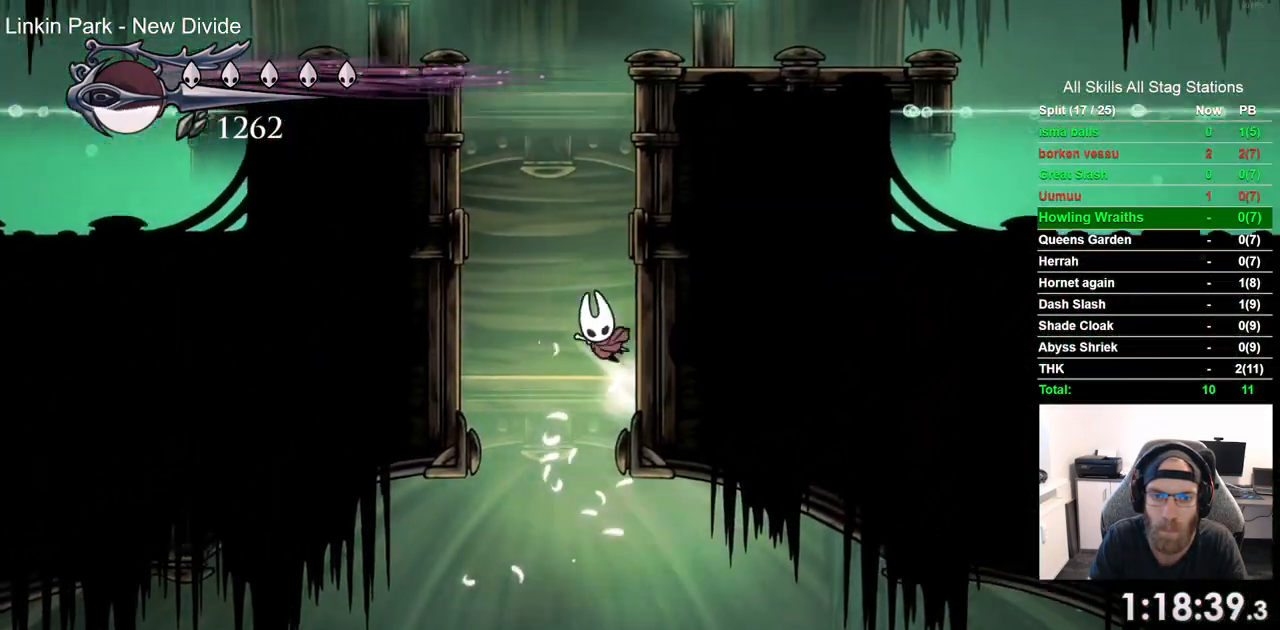
{"buttons": ["CROSS", "DPAD_RIGHT"], "left_stick": "center", "right_stick": "center", "events": [[150, "CROSS", "up"], [217, "CROSS", "down"]]}
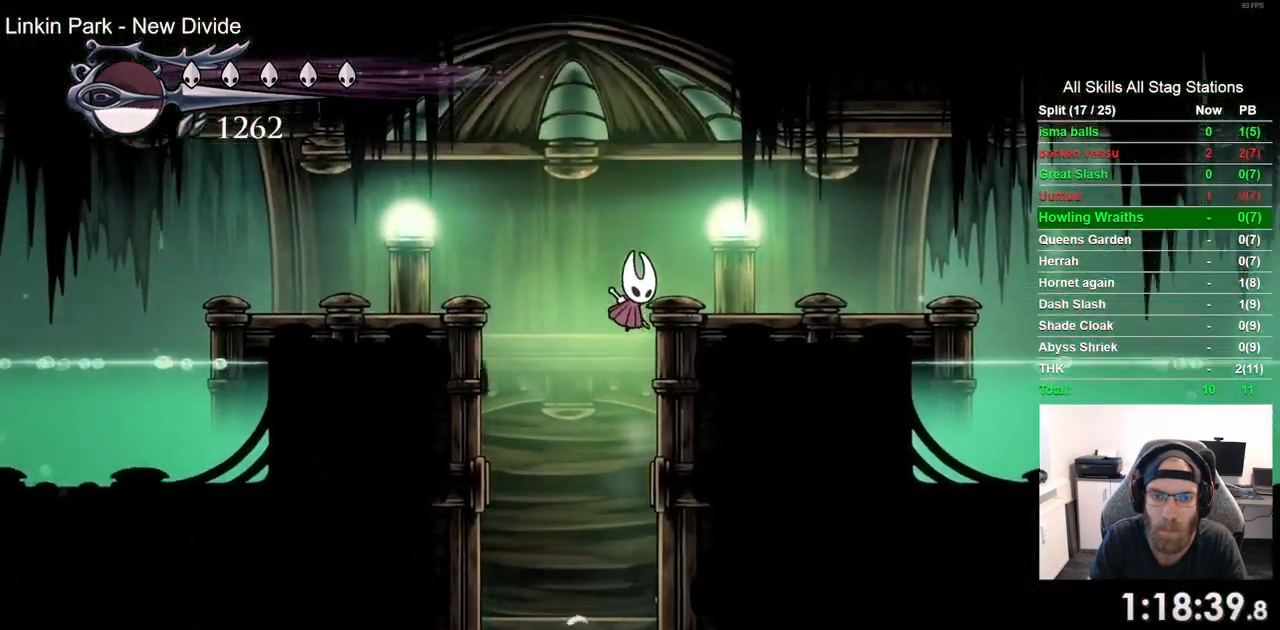
{"buttons": ["L2", "DPAD_RIGHT"], "left_stick": "center", "right_stick": "center"}
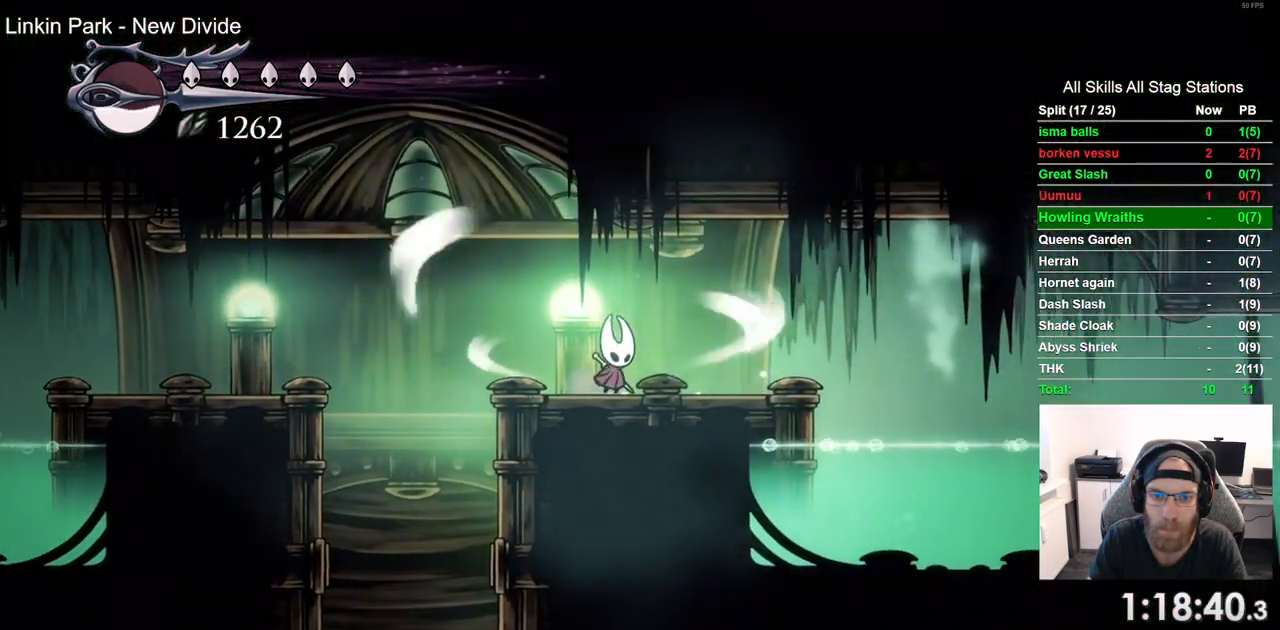
{"buttons": ["L2", "DPAD_RIGHT"], "left_stick": "center", "right_stick": "center", "events": []}